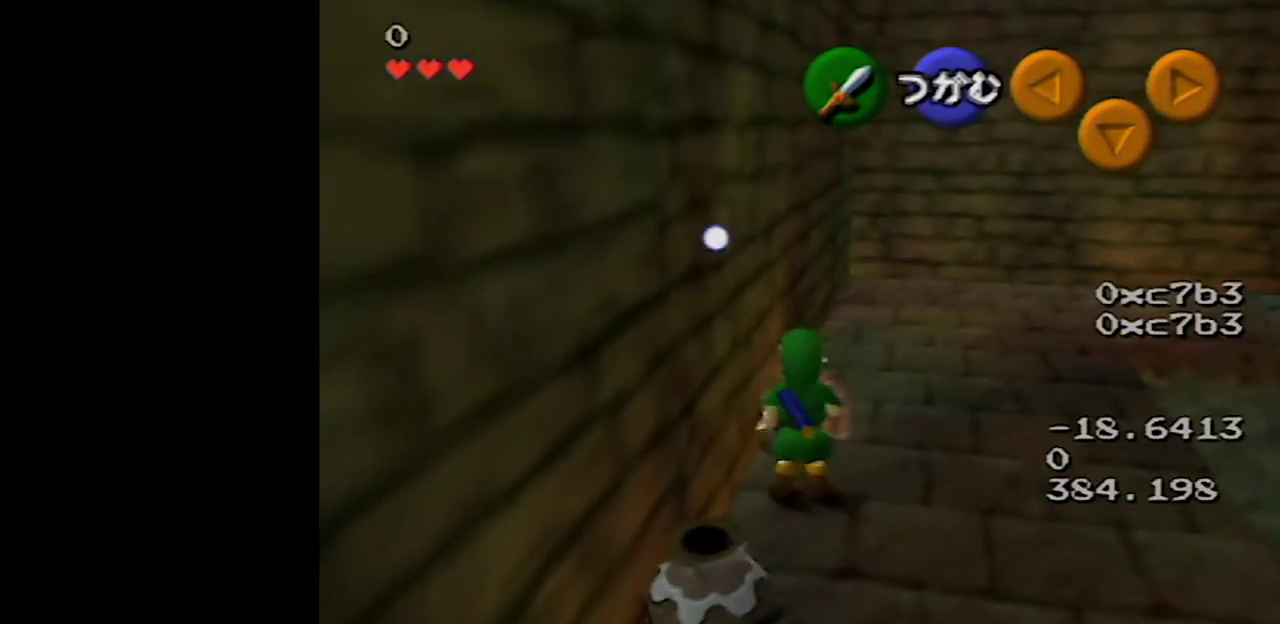
Gameplay with a controller (Nintendo layout); each line is a JSON object with the inputs held at the frame after it. "events" lists button and stick changes between this image and that frame as [ms after this image, input, new state], when the widget could be followed in between. Not read: L3 R3.
{"buttons": [], "left_stick": "up-right", "events": [[283, "Z", "up"], [433, "left_stick", "up-right"]]}
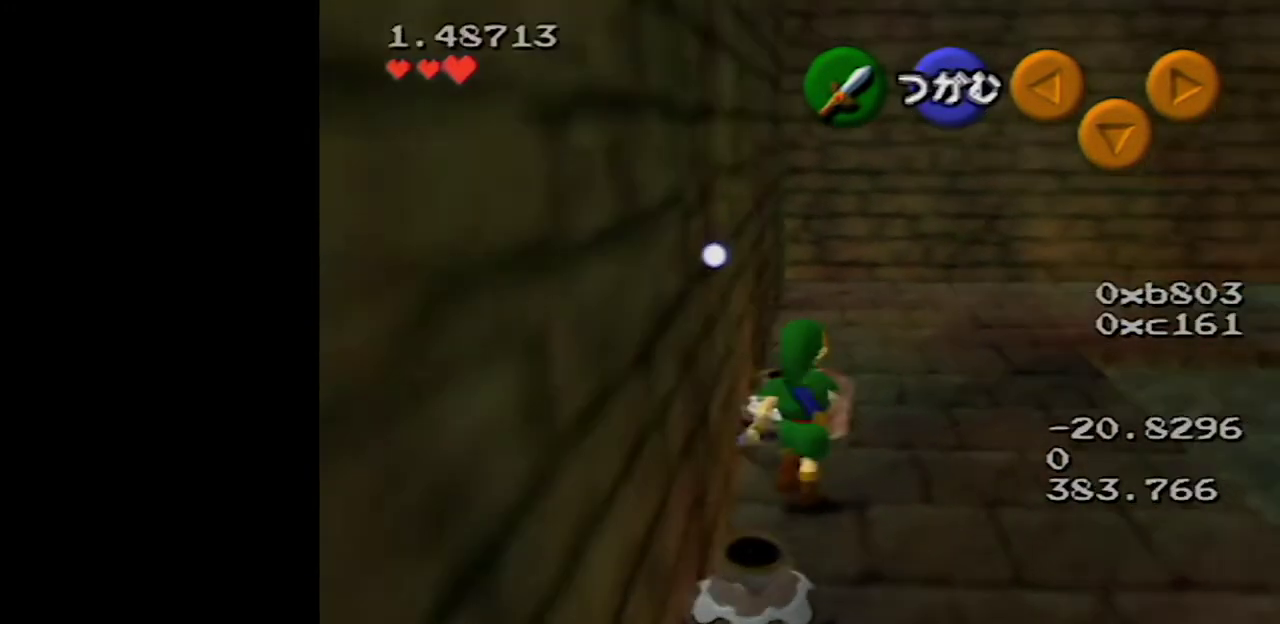
{"buttons": [], "left_stick": "center", "events": [[17, "Z", "down"], [17, "left_stick", "up"], [67, "left_stick", "center"], [283, "Z", "up"]]}
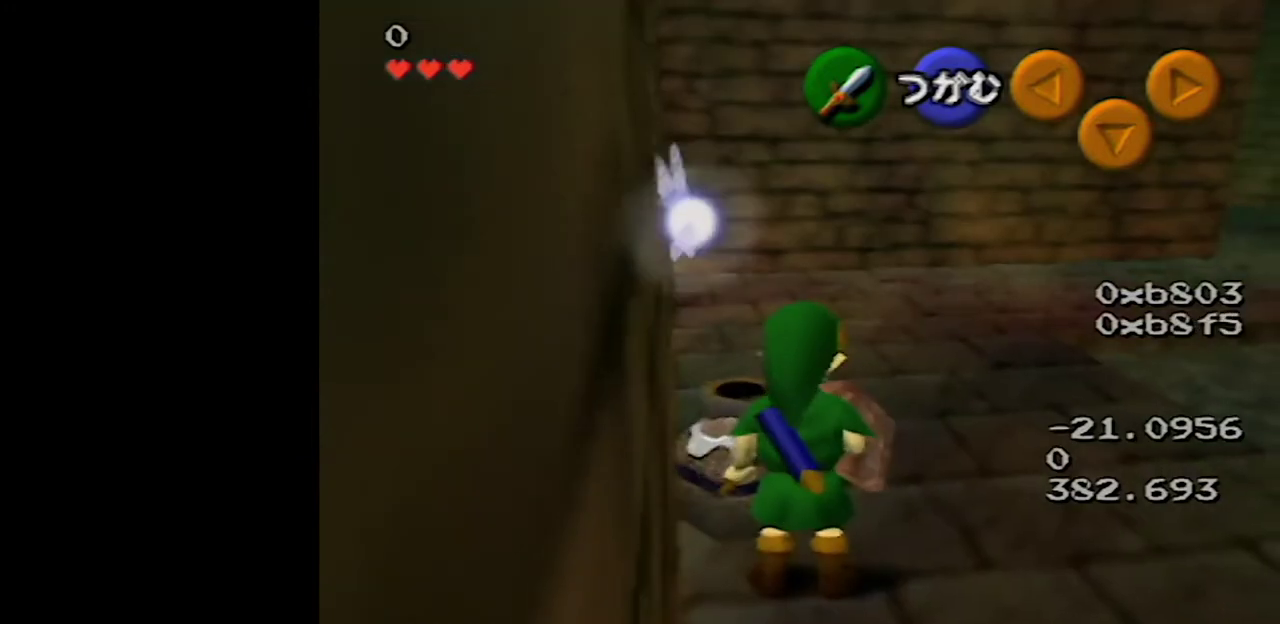
{"buttons": [], "left_stick": "center", "events": [[67, "left_stick", "up-left"], [183, "left_stick", "center"]]}
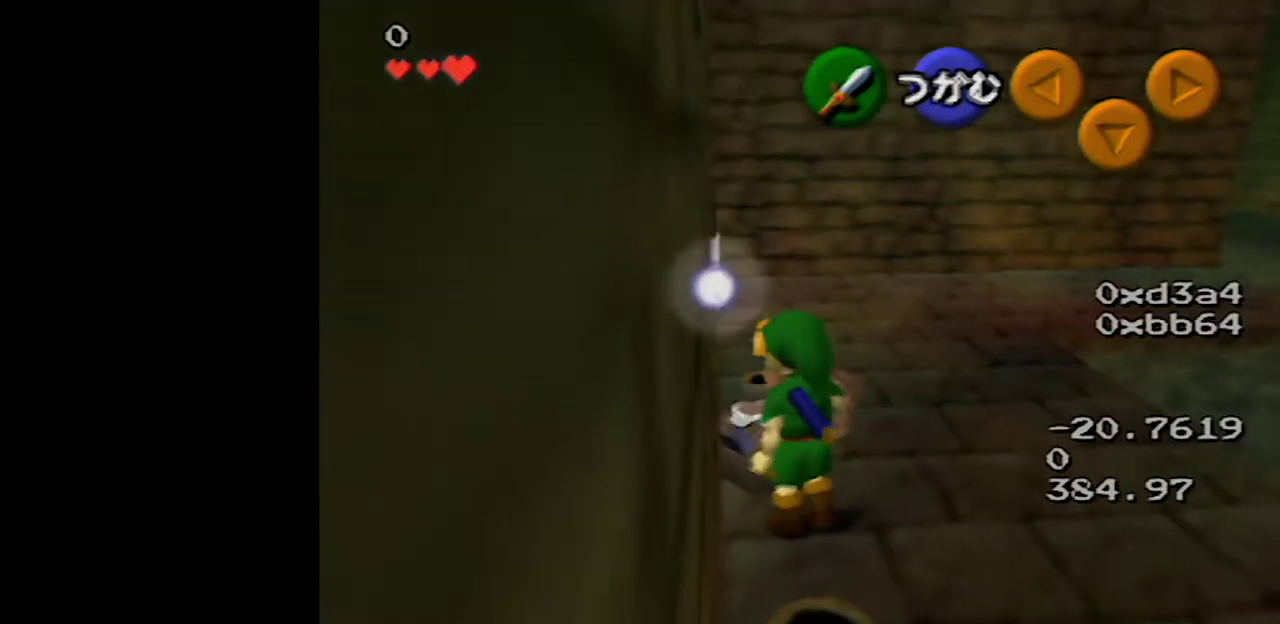
{"buttons": [], "left_stick": "center", "events": [[50, "left_stick", "up-left"], [217, "left_stick", "center"]]}
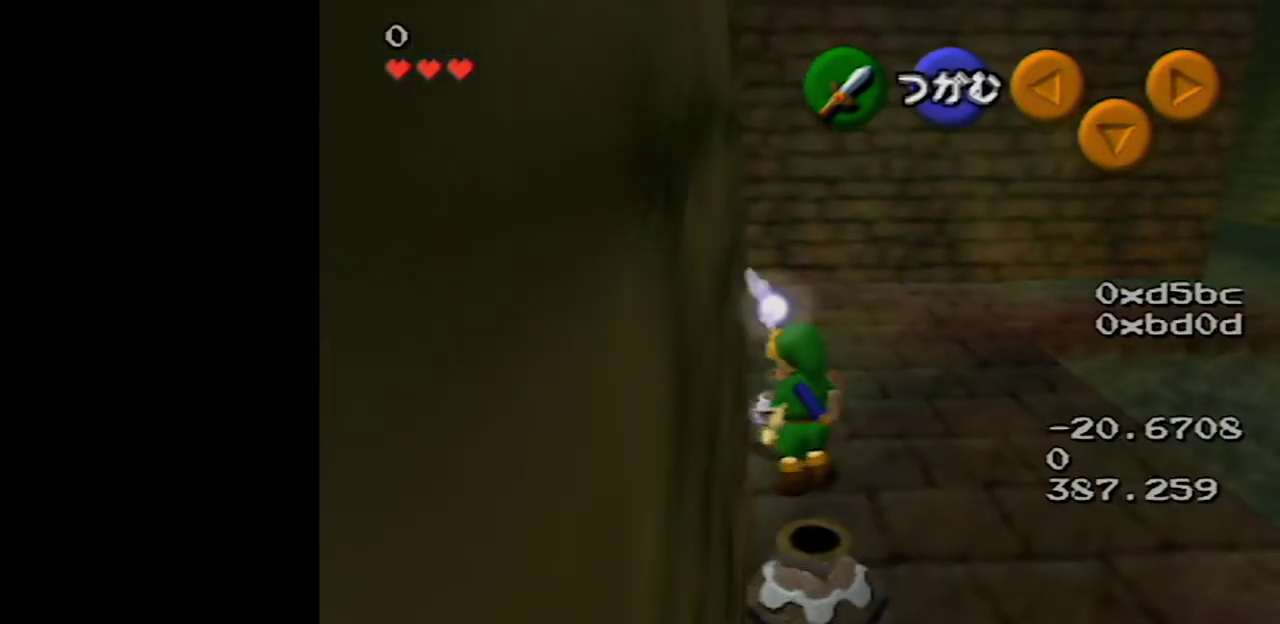
{"buttons": [], "left_stick": "center", "events": [[300, "left_stick", "up"], [367, "left_stick", "center"]]}
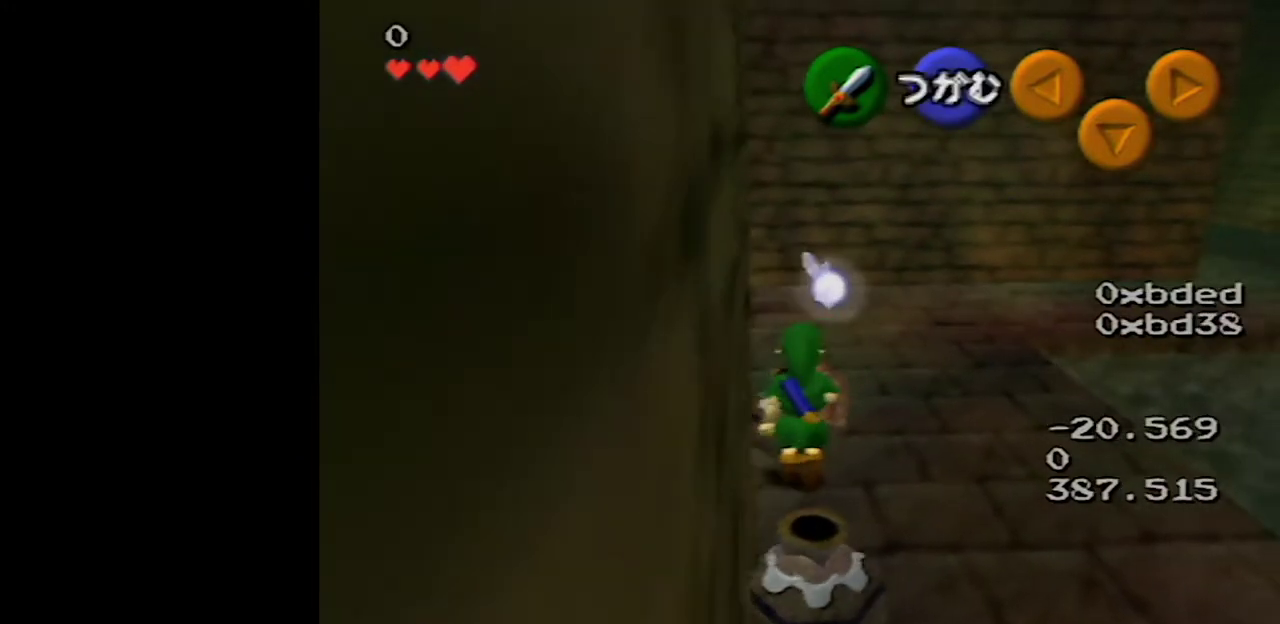
{"buttons": [], "left_stick": "up", "events": [[500, "left_stick", "up"]]}
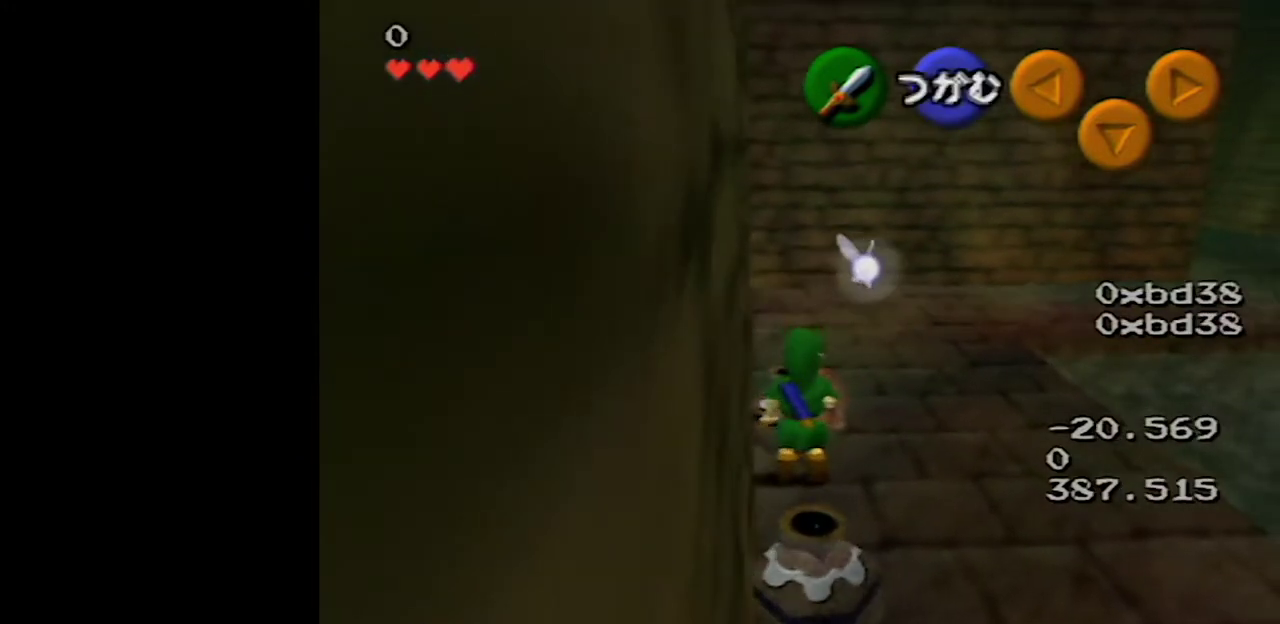
{"buttons": ["R1"], "left_stick": "center", "events": [[117, "left_stick", "center"], [417, "R1", "down"]]}
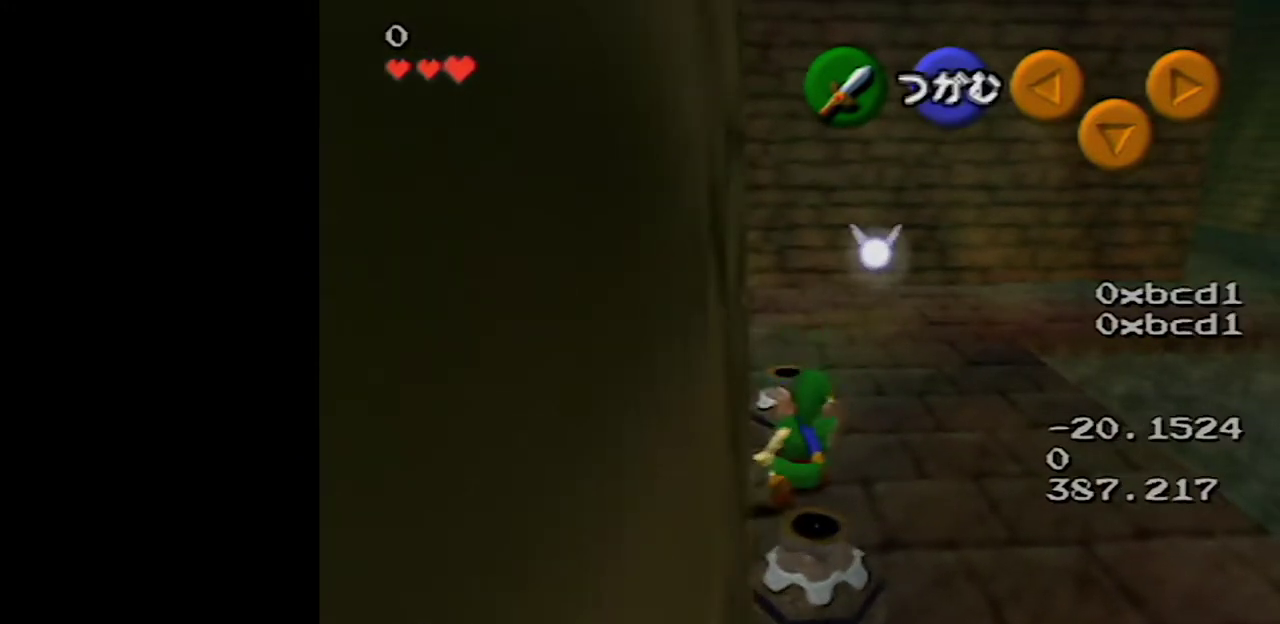
{"buttons": ["R1"], "left_stick": "center", "events": []}
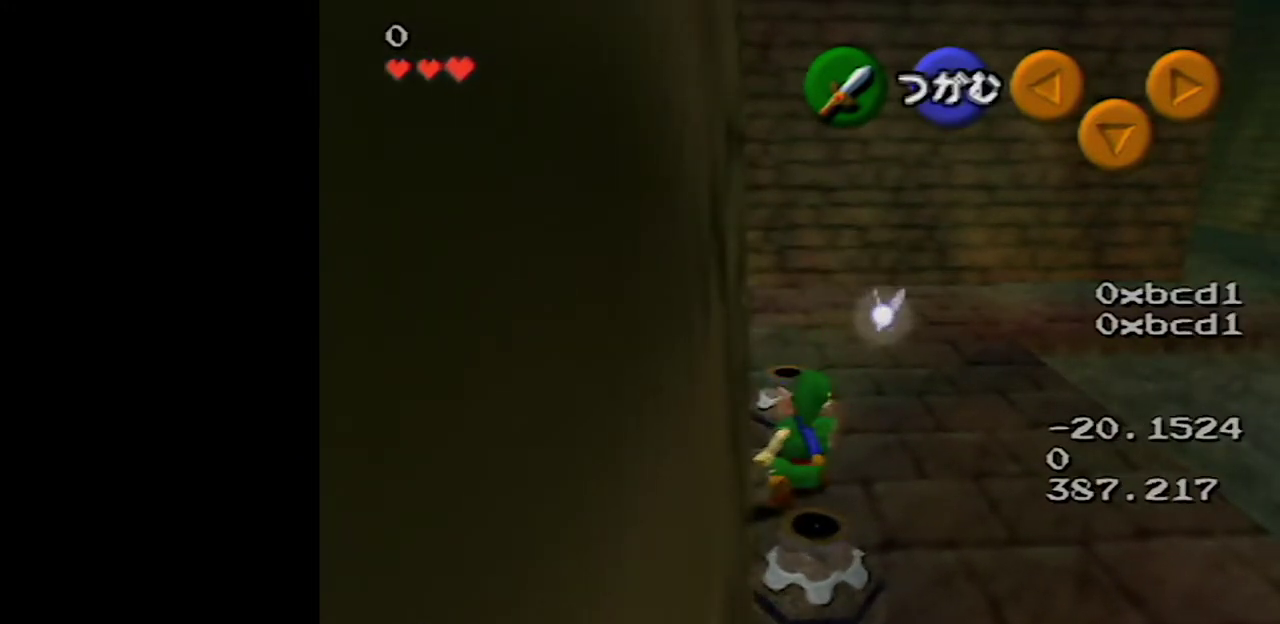
{"buttons": ["R1"], "left_stick": "center", "events": []}
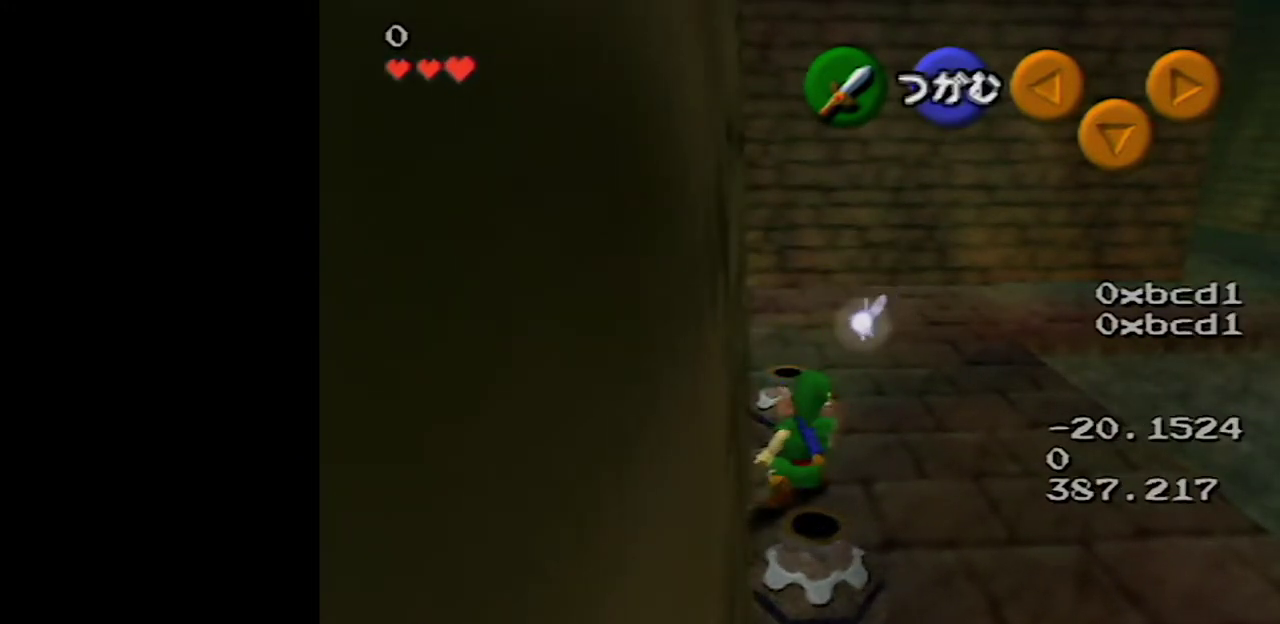
{"buttons": ["B", "R1"], "left_stick": "center", "events": [[467, "B", "down"]]}
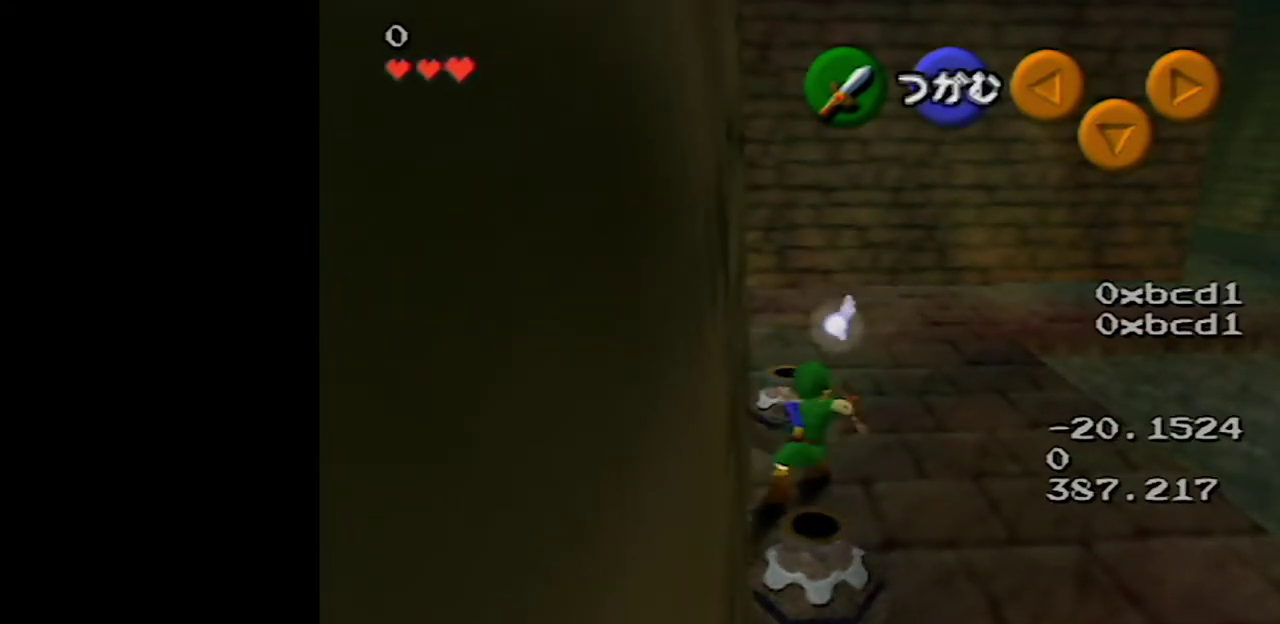
{"buttons": ["R1"], "left_stick": "center", "events": [[83, "B", "up"]]}
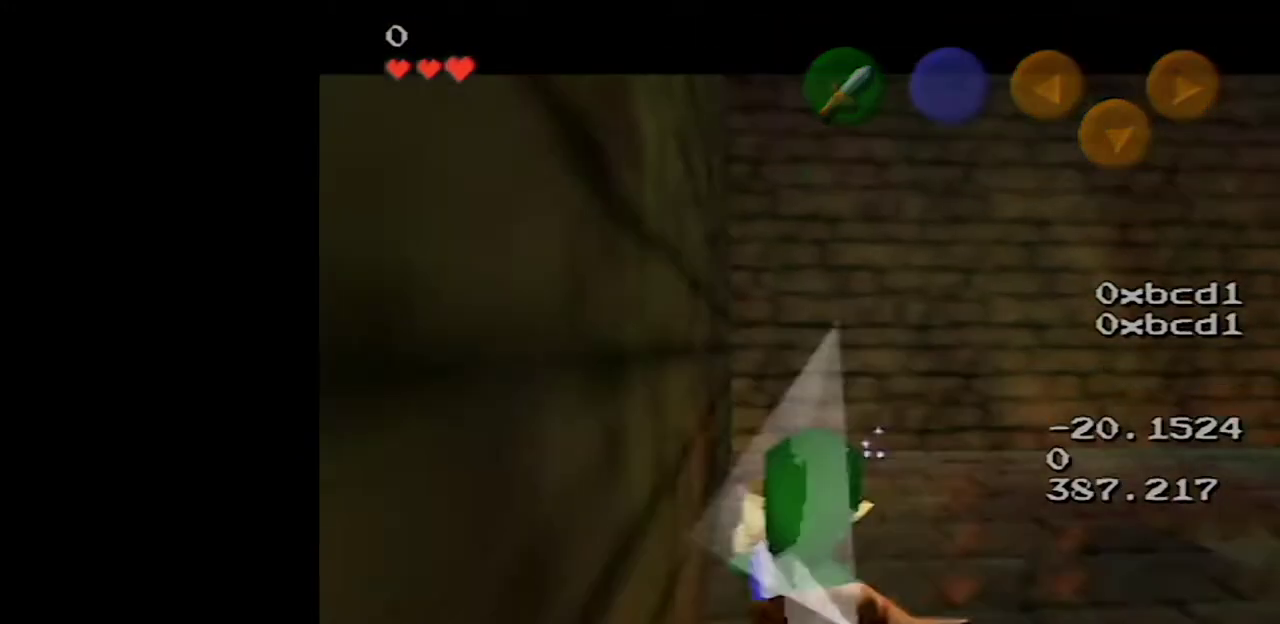
{"buttons": [], "left_stick": "center", "events": [[83, "R1", "up"]]}
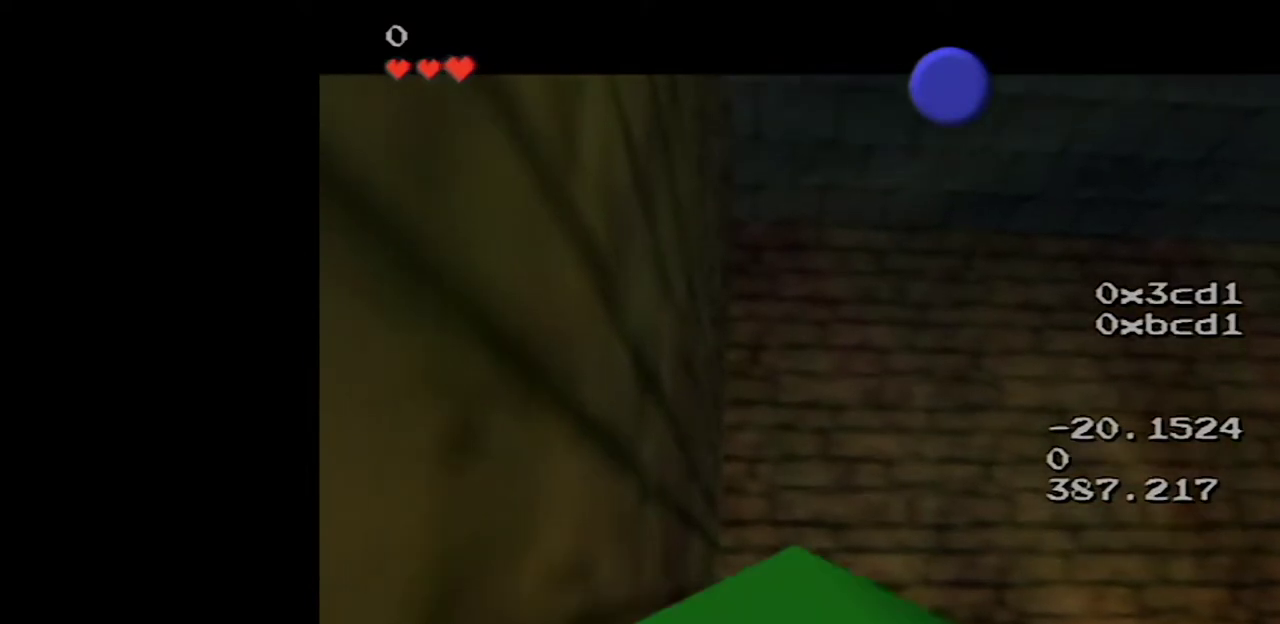
{"buttons": [], "left_stick": "center", "events": []}
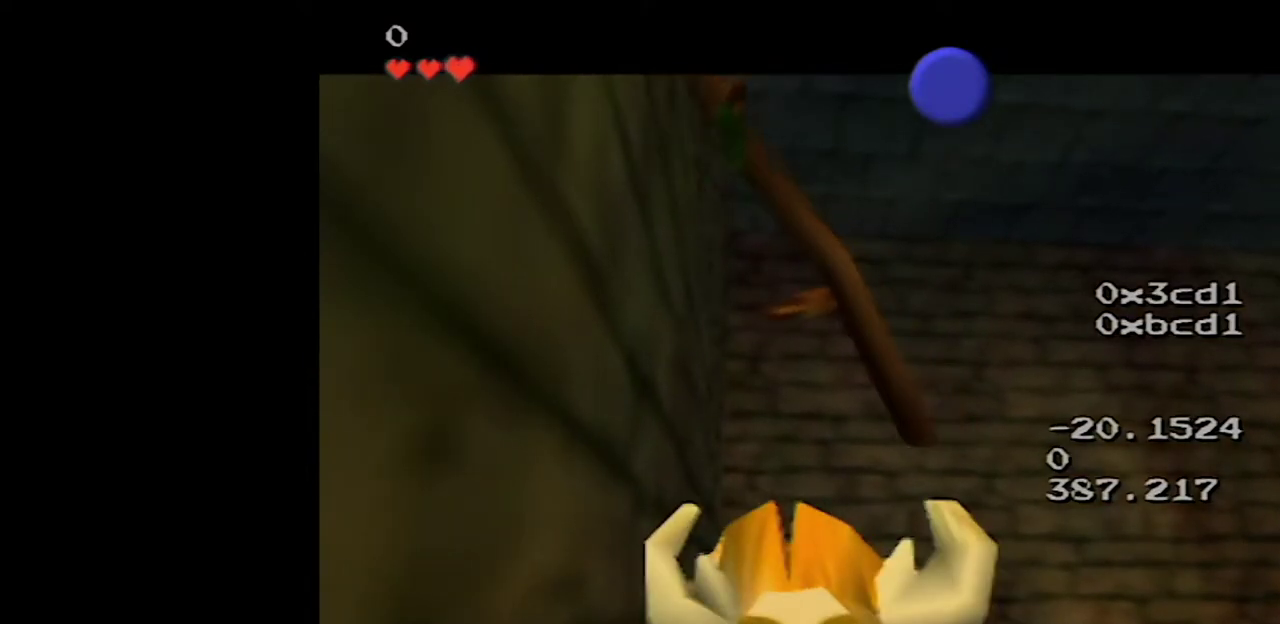
{"buttons": [], "left_stick": "center", "events": []}
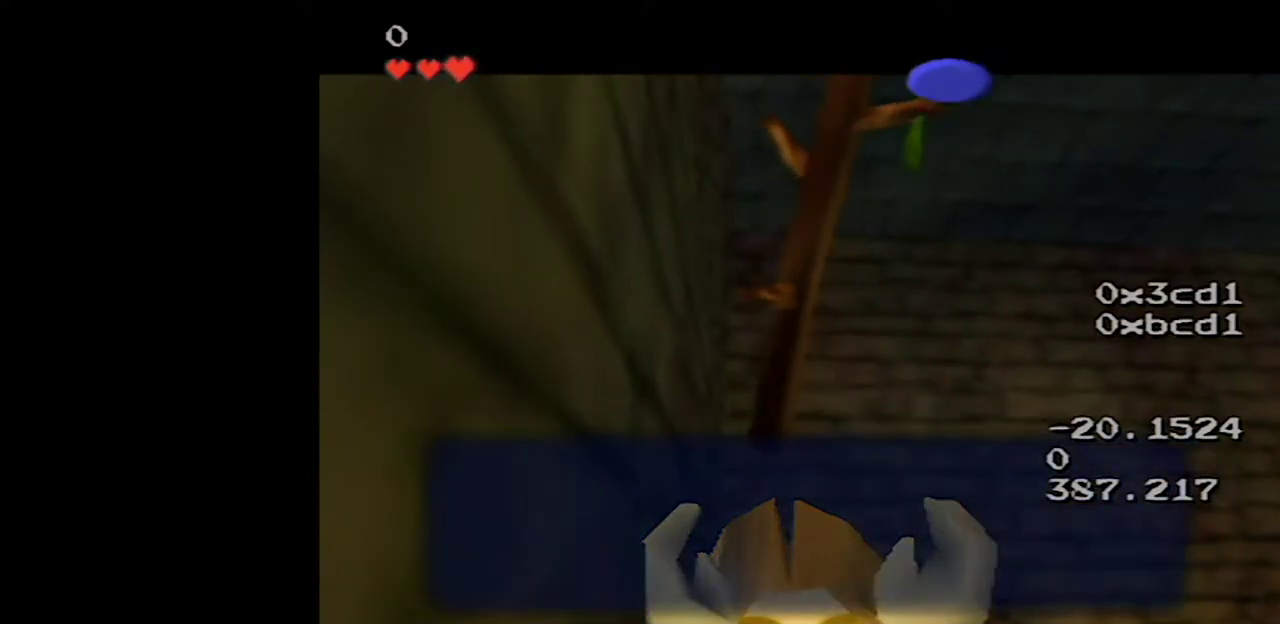
{"buttons": [], "left_stick": "center", "events": []}
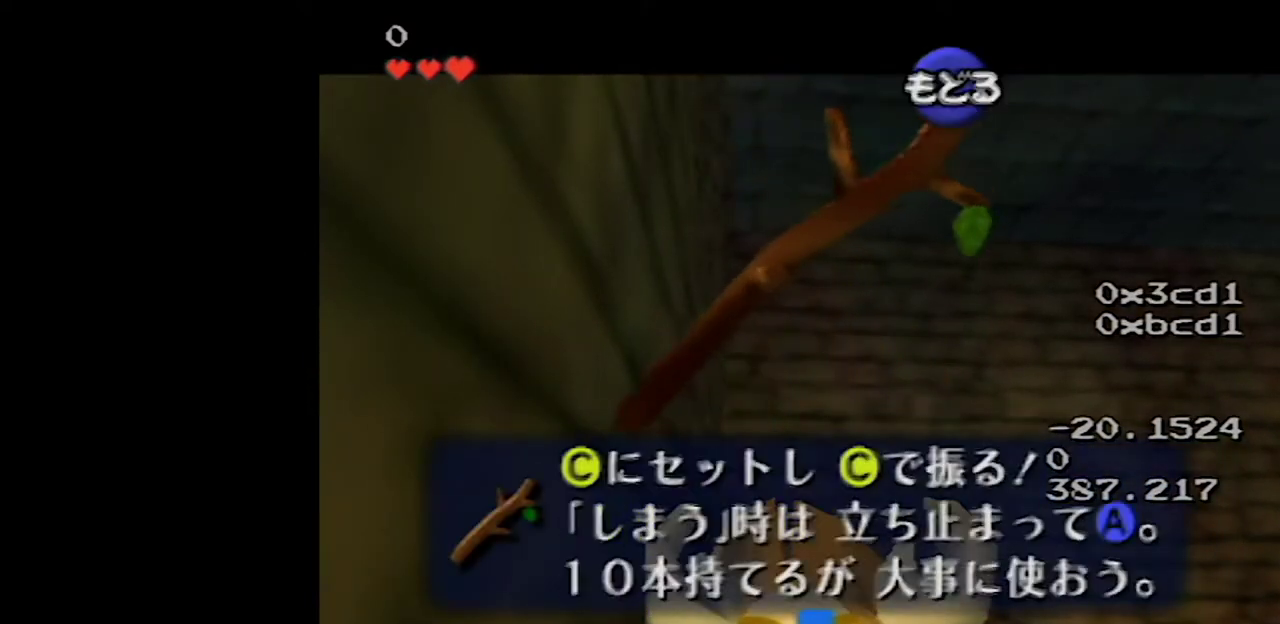
{"buttons": [], "left_stick": "center", "events": []}
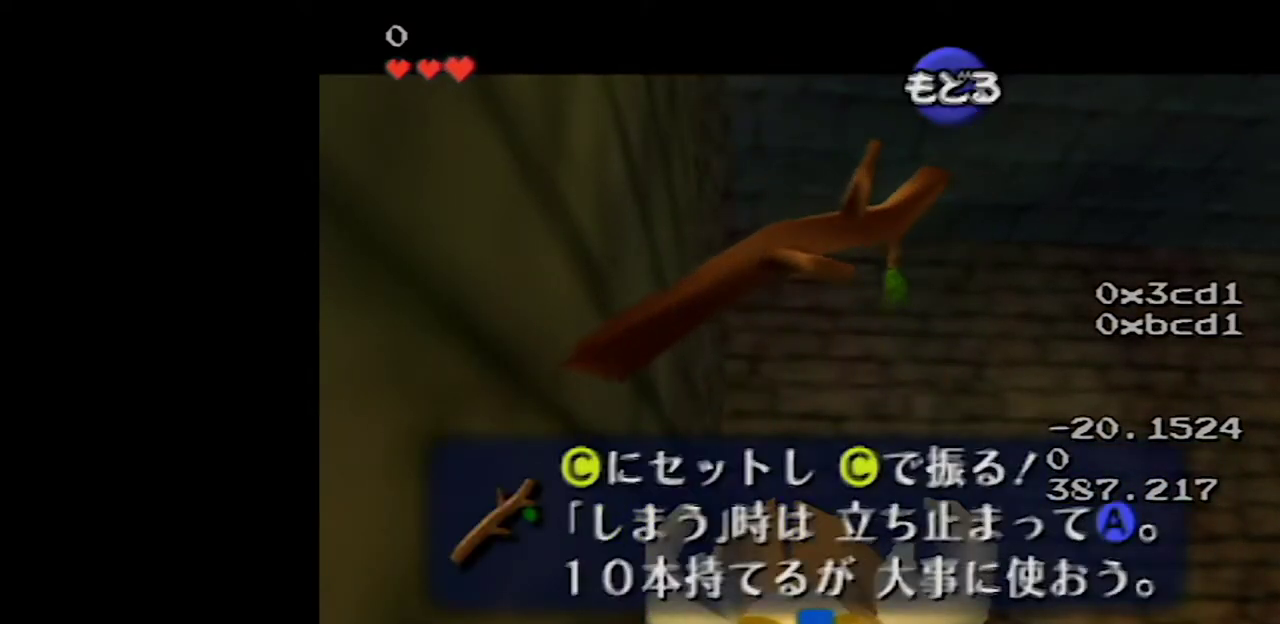
{"buttons": [], "left_stick": "center", "events": []}
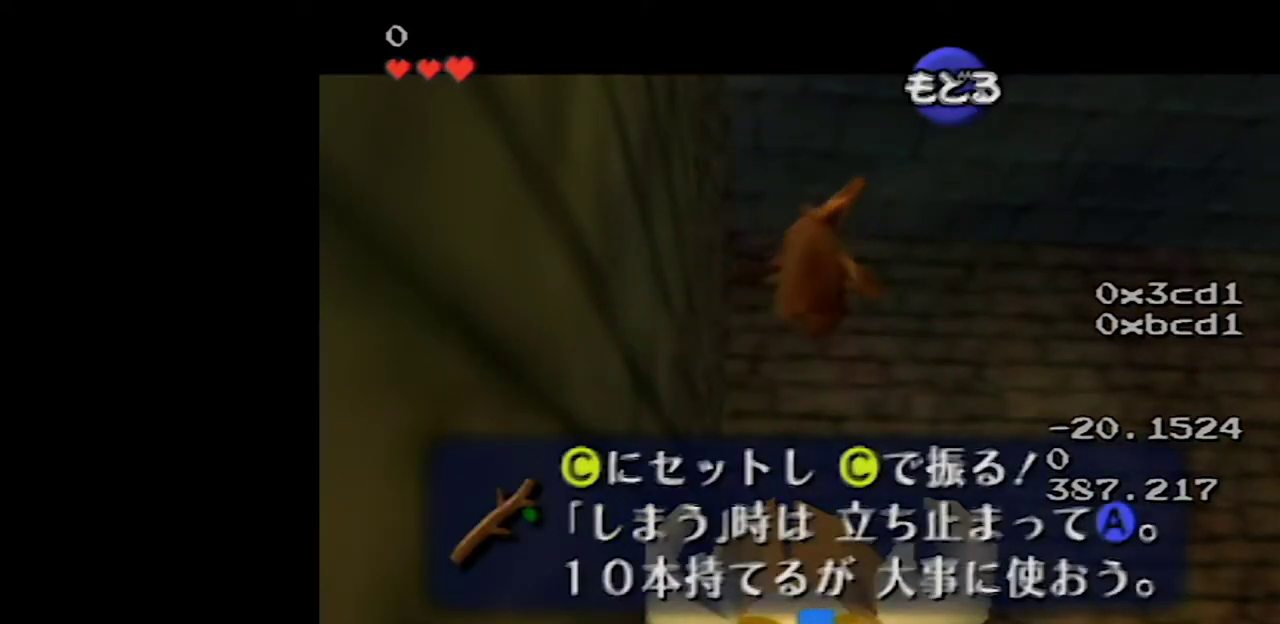
{"buttons": [], "left_stick": "center", "events": []}
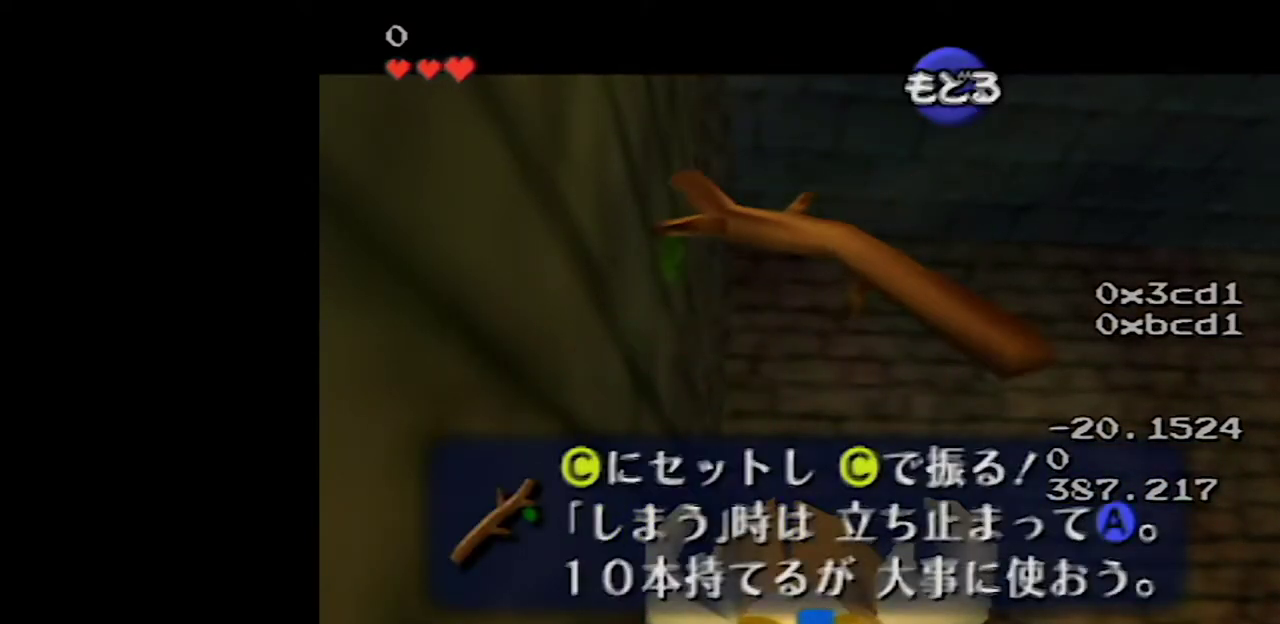
{"buttons": [], "left_stick": "center", "events": []}
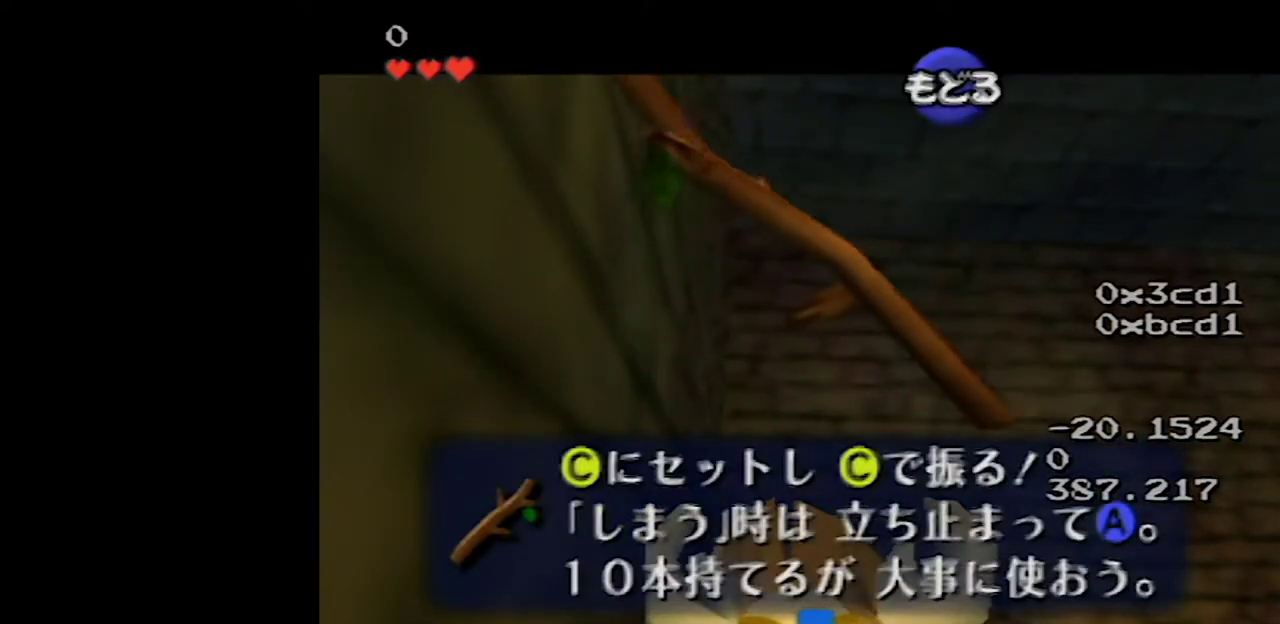
{"buttons": [], "left_stick": "center", "events": []}
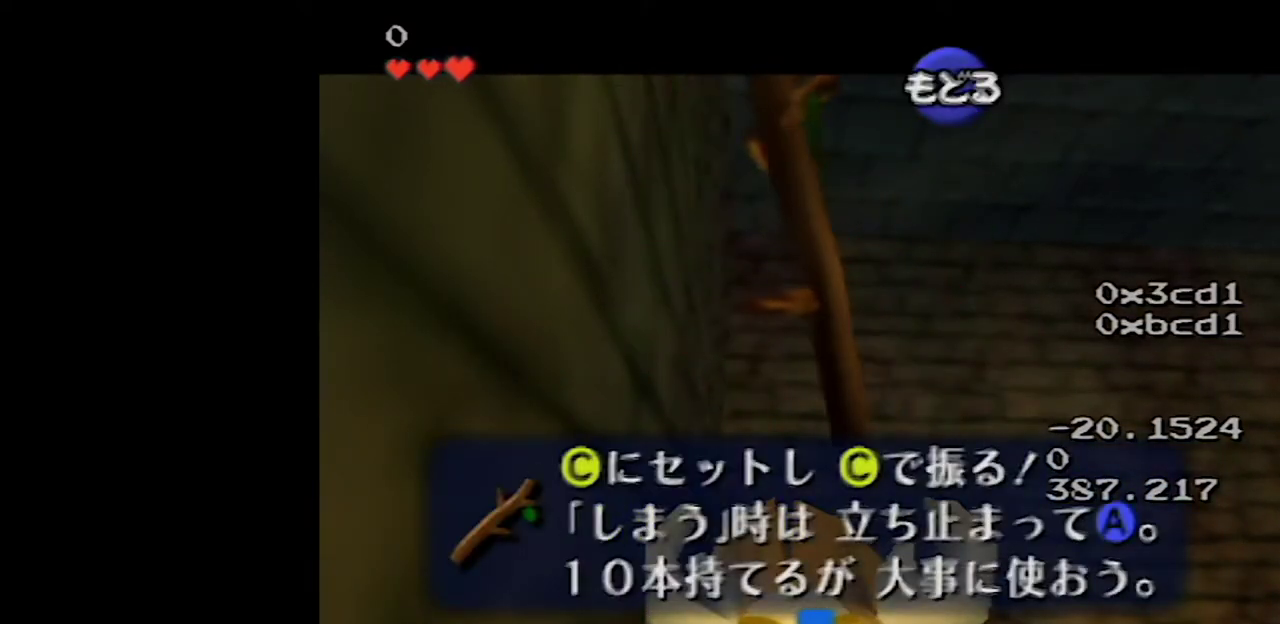
{"buttons": ["A"], "left_stick": "center", "events": [[400, "A", "down"]]}
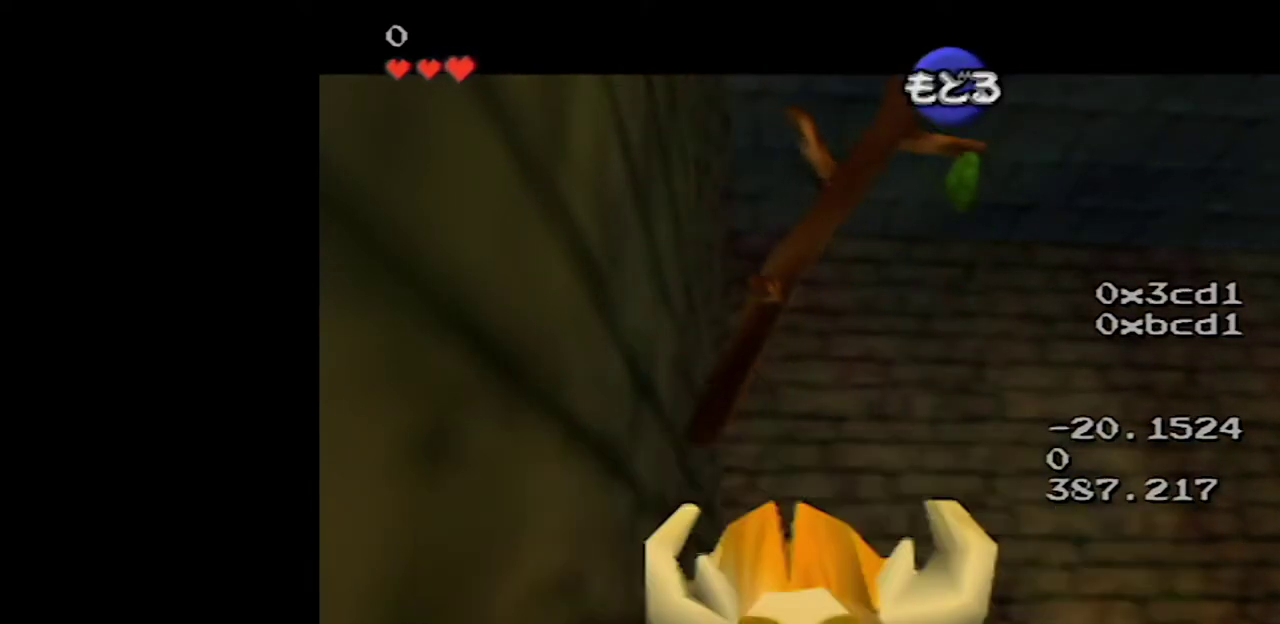
{"buttons": ["Z"], "left_stick": "center", "events": [[17, "A", "up"], [117, "left_stick", "right"], [367, "left_stick", "center"], [467, "Z", "down"]]}
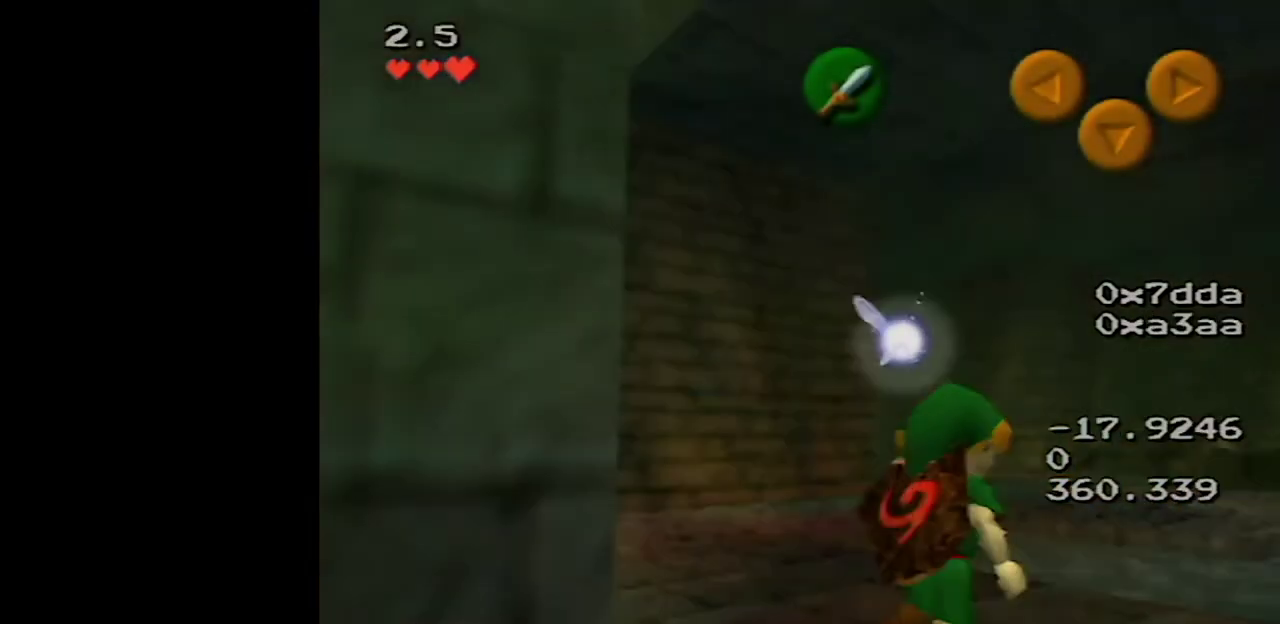
{"buttons": [], "left_stick": "left"}
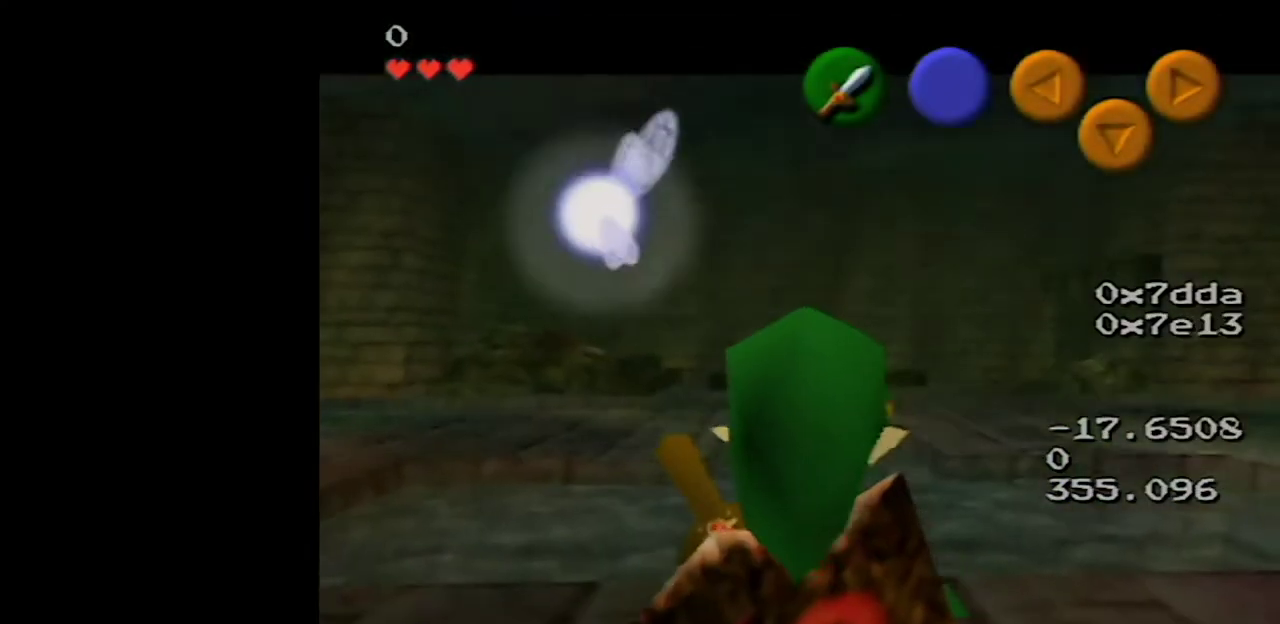
{"buttons": [], "left_stick": "center"}
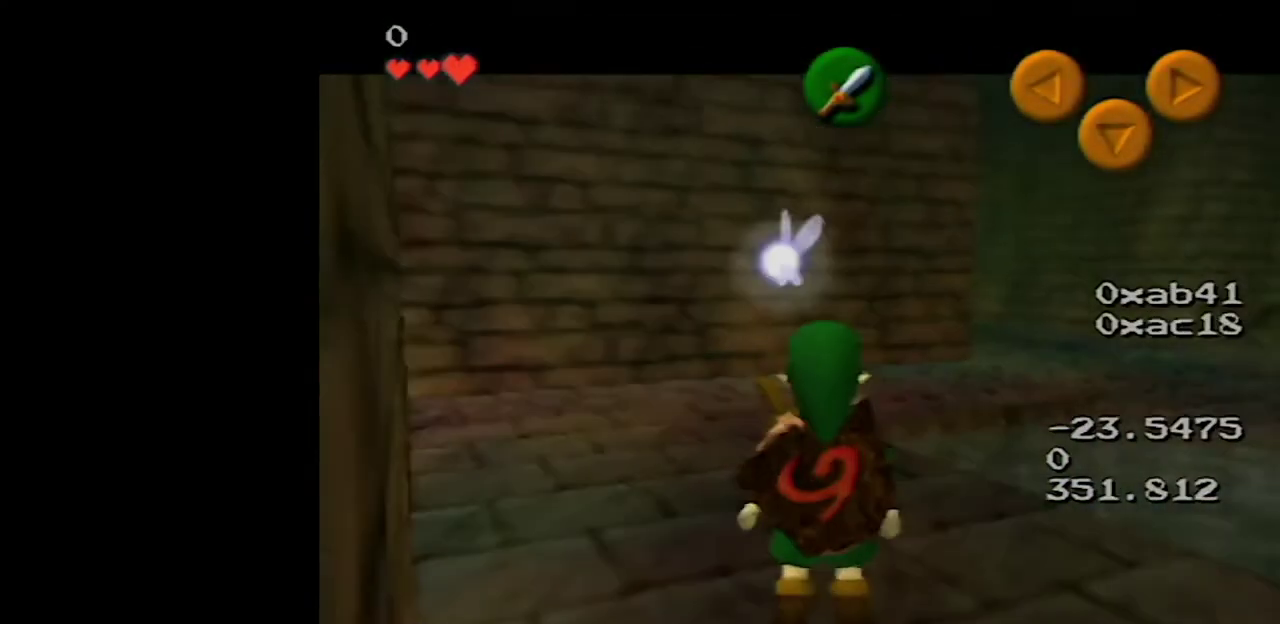
{"buttons": [], "left_stick": "center", "events": [[150, "left_stick", "down-right"], [283, "Z", "down"], [300, "left_stick", "right"], [350, "left_stick", "center"], [433, "Z", "up"]]}
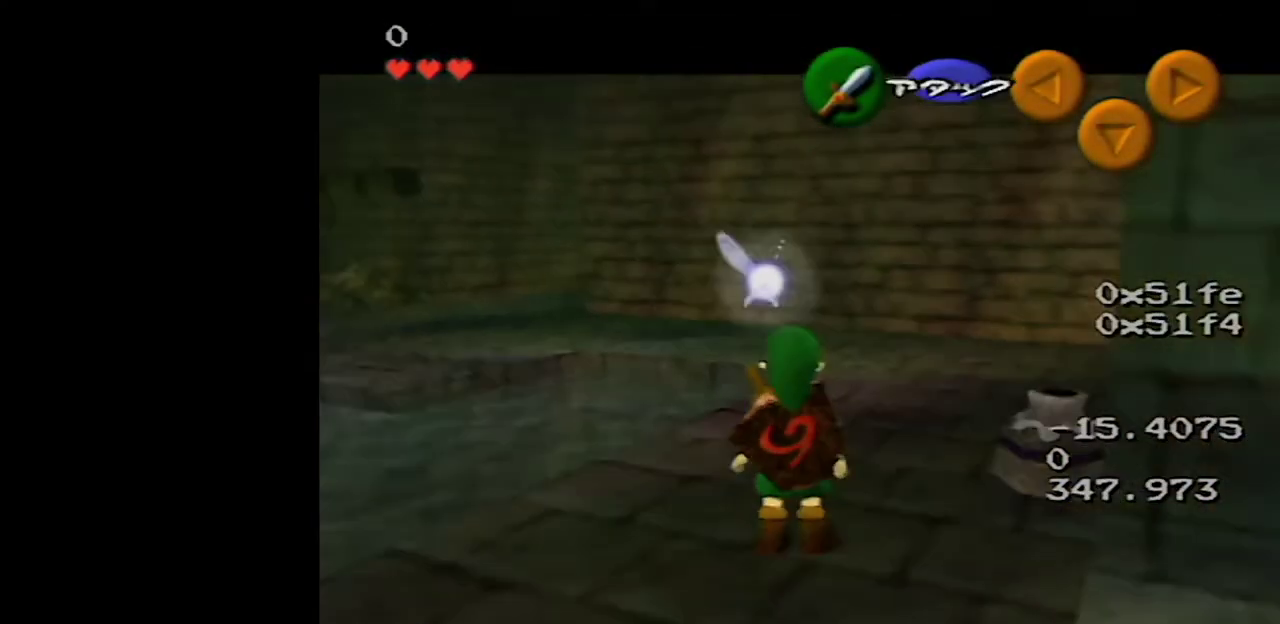
{"buttons": [], "left_stick": "up-right", "events": [[117, "left_stick", "up"], [333, "left_stick", "up-right"]]}
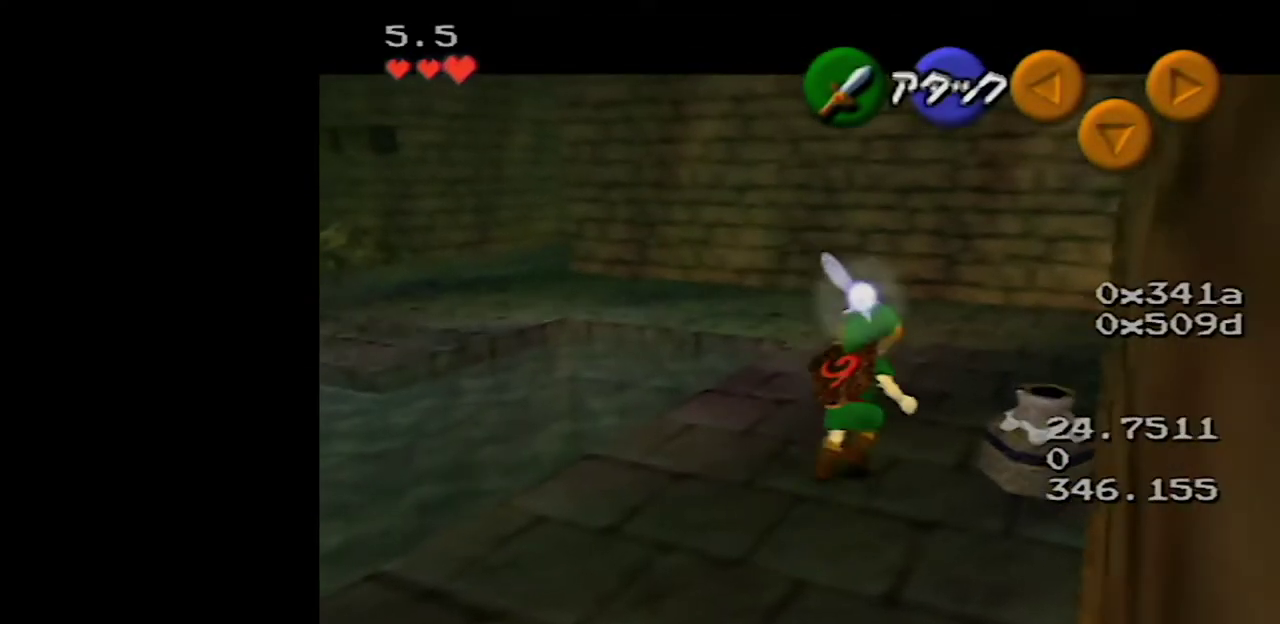
{"buttons": [], "left_stick": "up", "events": [[83, "left_stick", "up"]]}
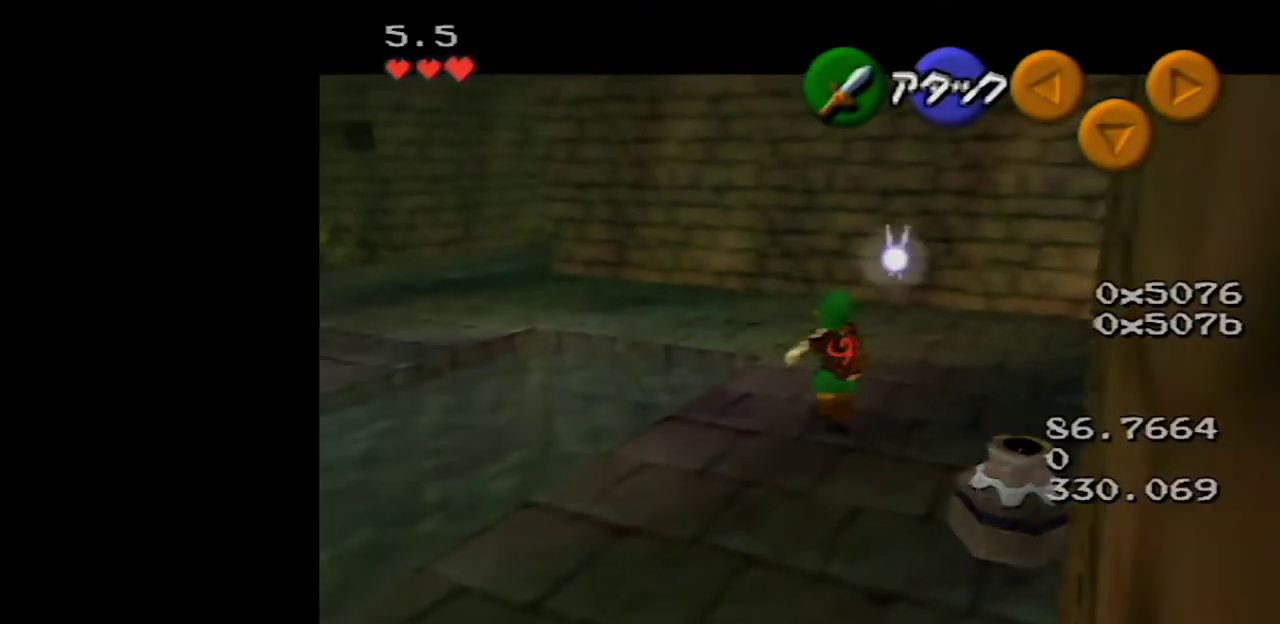
{"buttons": [], "left_stick": "center", "events": [[333, "left_stick", "up-left"], [450, "left_stick", "center"]]}